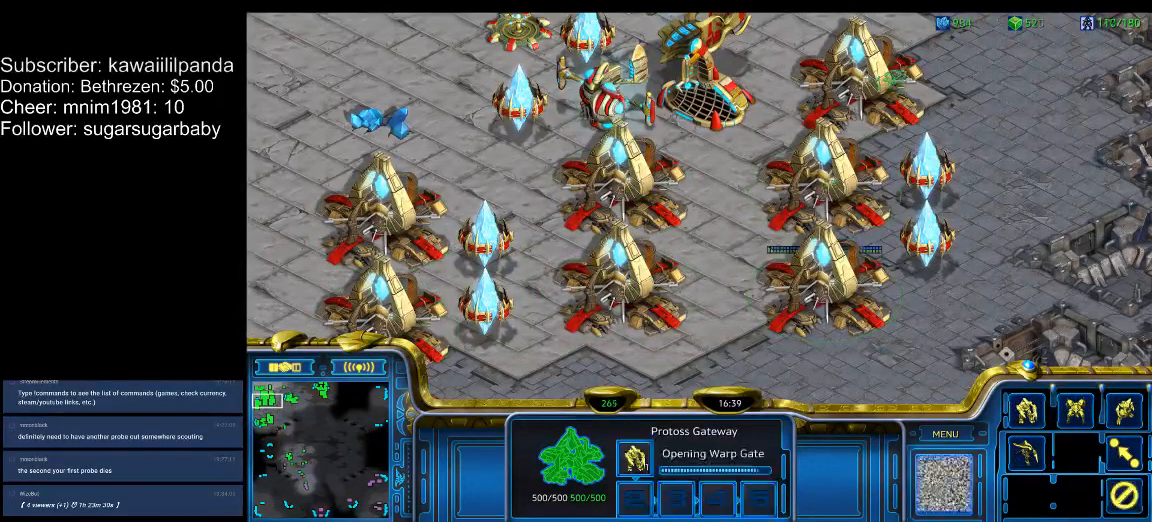
Gameplay with keyboard; each line is a JSON object with the keys held at the frame after it. "events" lists presses ("down") and releases ("up") of ".", "/", "0", "1", "2", "3", "4", "5", "6", "7", "8", "9", "a", "alt_l", "alt_r", "b", "backslash", "backspace", "c", "caps_lock", "comma", "ctrl_l", "ctrl_r", "d", "down", "e", "equals", "escape", "f", "f1", "f10", "f11", "f12", "f2", "f3", "f4", "f5", "f6", "f7", "f8", "f9", "g", "h", "i", "j", "k", "l", "lbracket", "left", "m", "minus", "n", "num0", "num1", "num2", "num3", "num4", "num5", "num6", "num7", "num8", "num9", "o", "p", "q", "quote", "r", "rbracket", "return", "right", "s", "semicolon", "shift_l", "shift_r", "space", "super", "t", "tab", "tilde", "u", "up", "v", "w", "x", "y" and "z" between this image and that frame as [ms after this image, input, new state], when the widget could be followed in between. No other keys are recorded. Mouse input is not recorded.
{"keys": [], "events": [[33, "w", "up"], [100, "w", "down"], [200, "w", "up"]]}
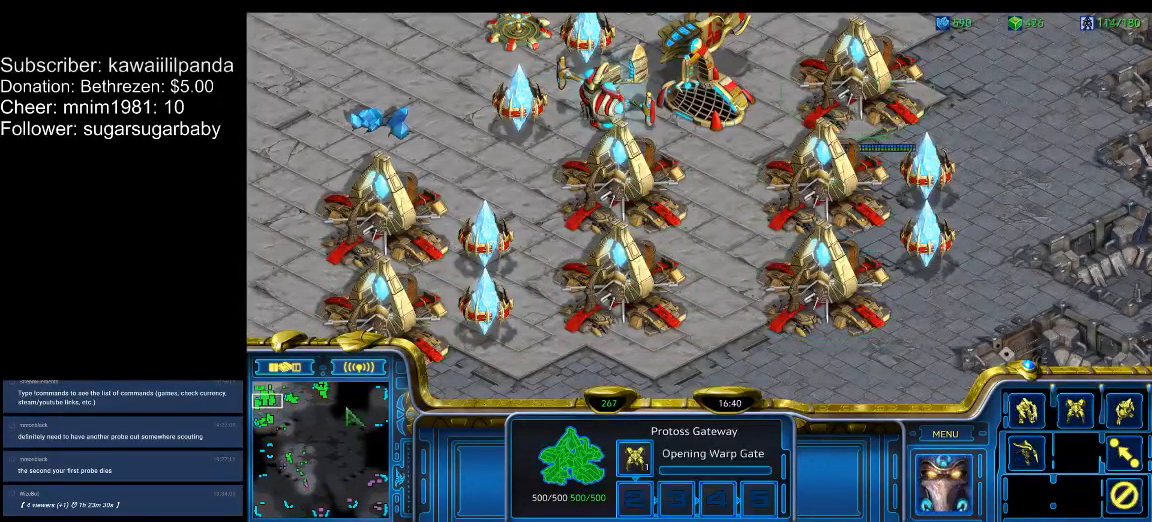
{"keys": [], "events": []}
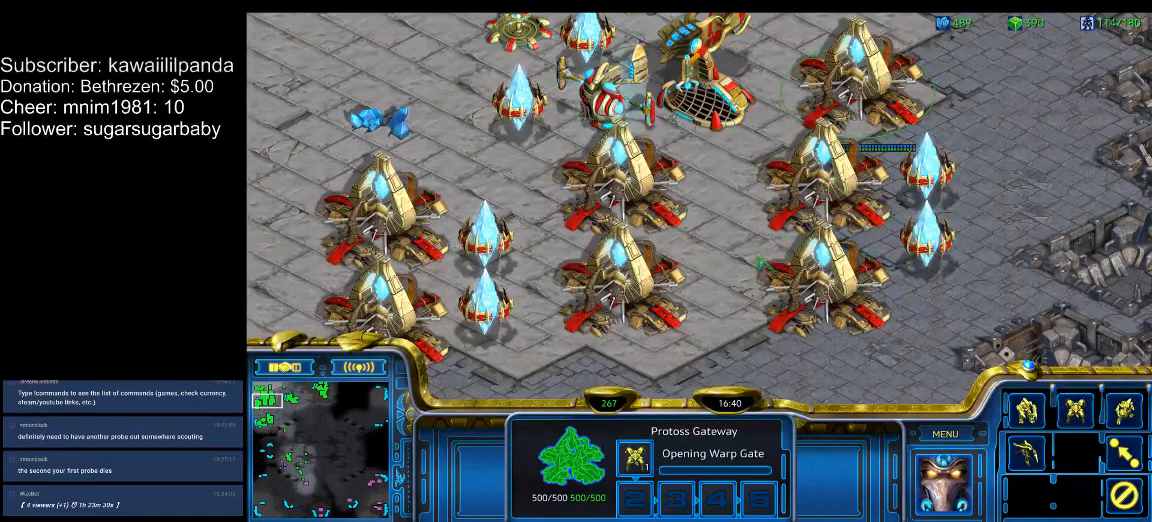
{"keys": [], "events": []}
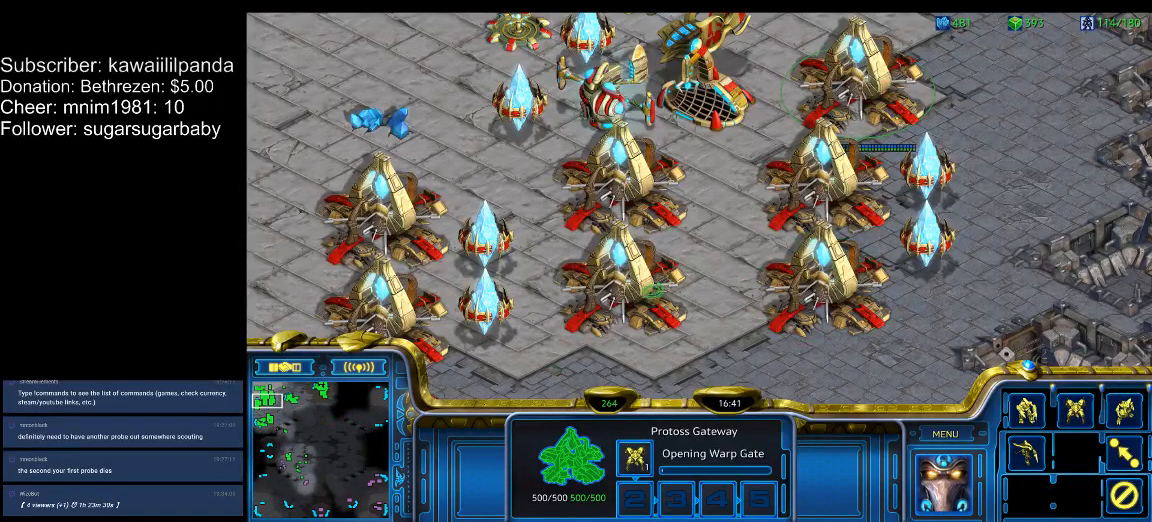
{"keys": [], "events": []}
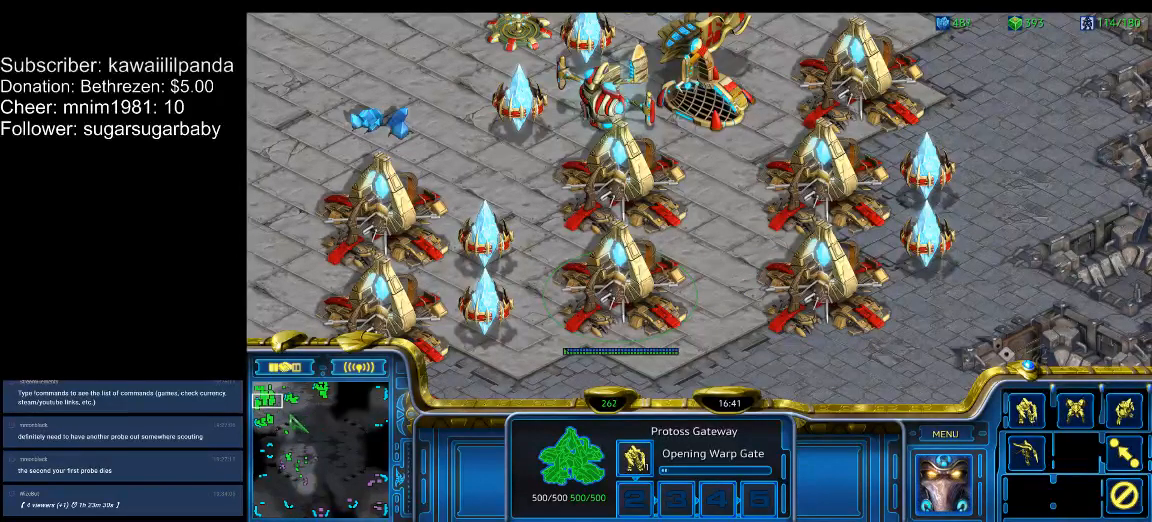
{"keys": [], "events": []}
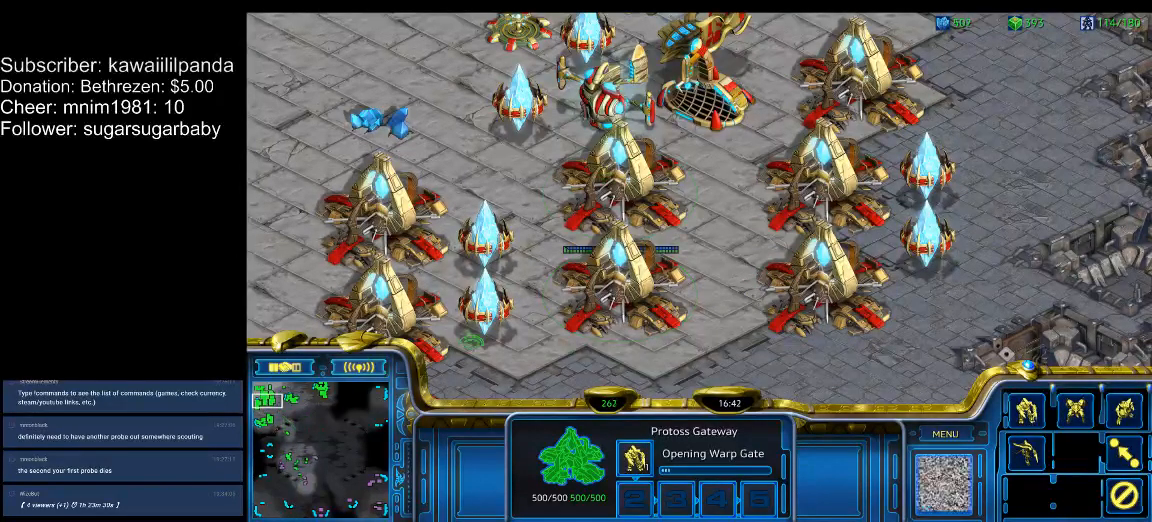
{"keys": [], "events": []}
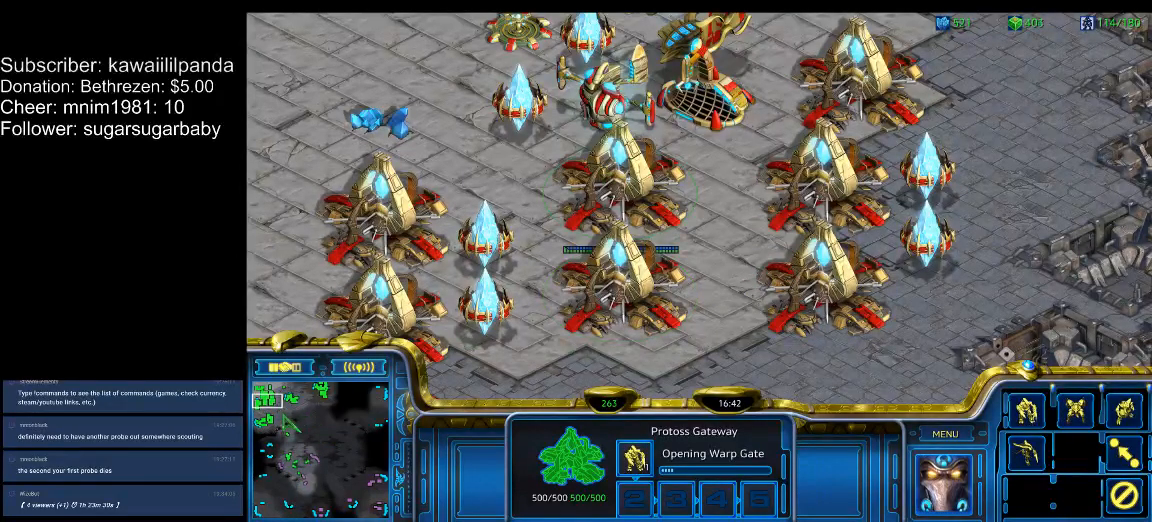
{"keys": [], "events": []}
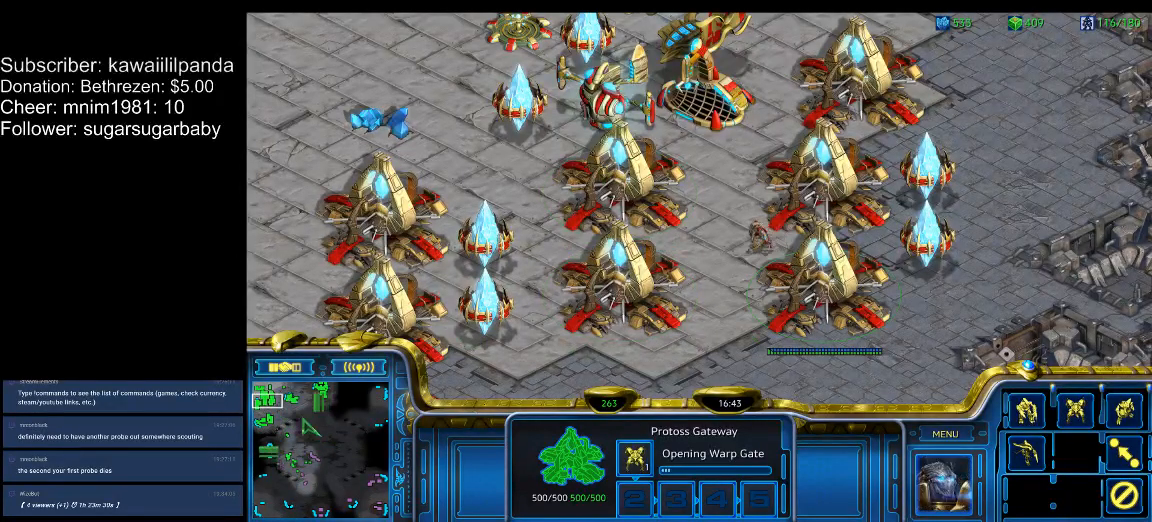
{"keys": [], "events": [[400, "1", "down"], [467, "1", "up"]]}
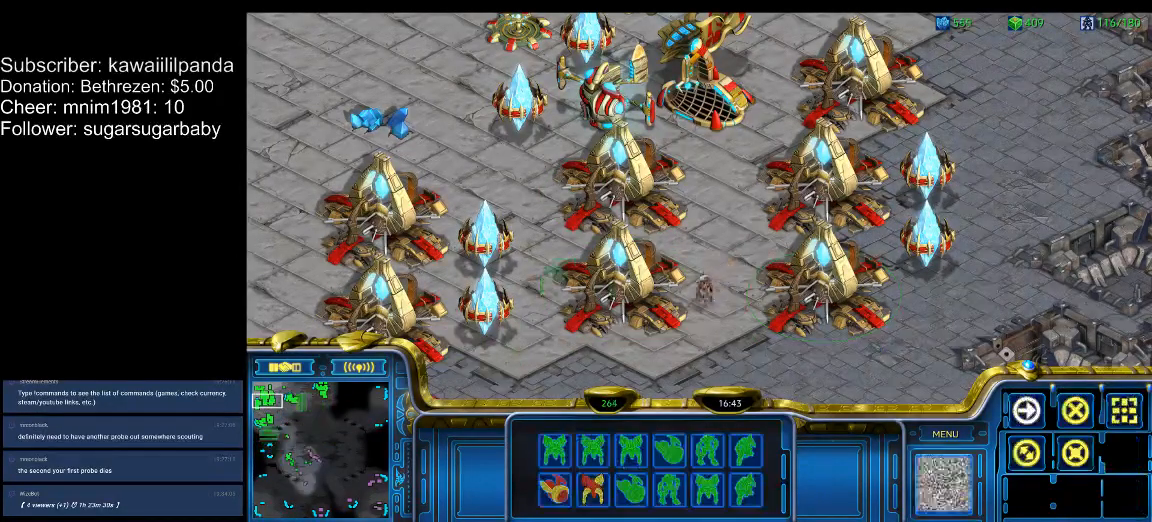
{"keys": [], "events": [[33, "shift_l", "down"], [233, "shift_l", "up"], [433, "2", "down"], [467, "2", "up"]]}
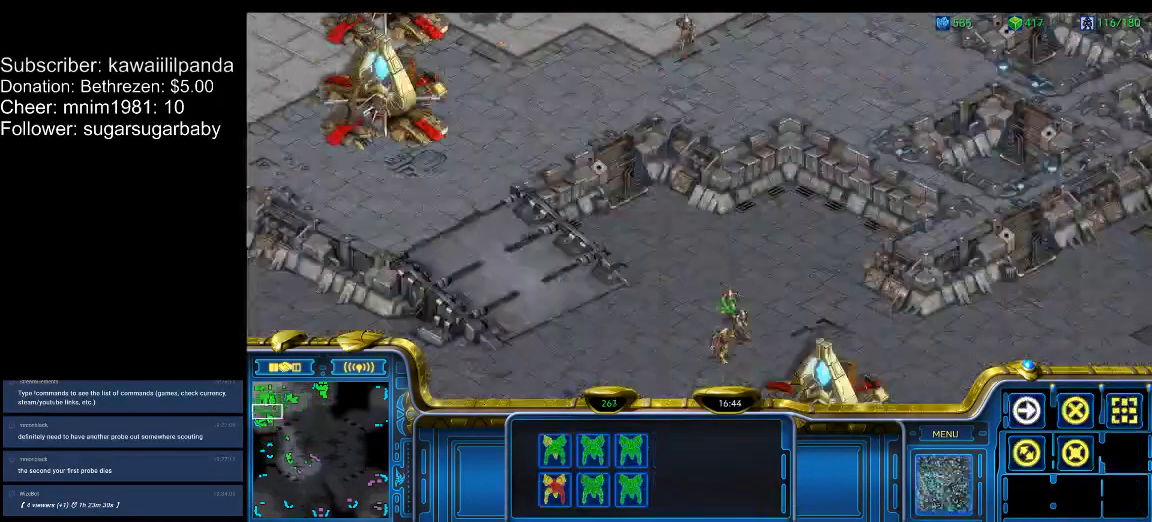
{"keys": ["shift_l"], "events": [[167, "shift_l", "down"]]}
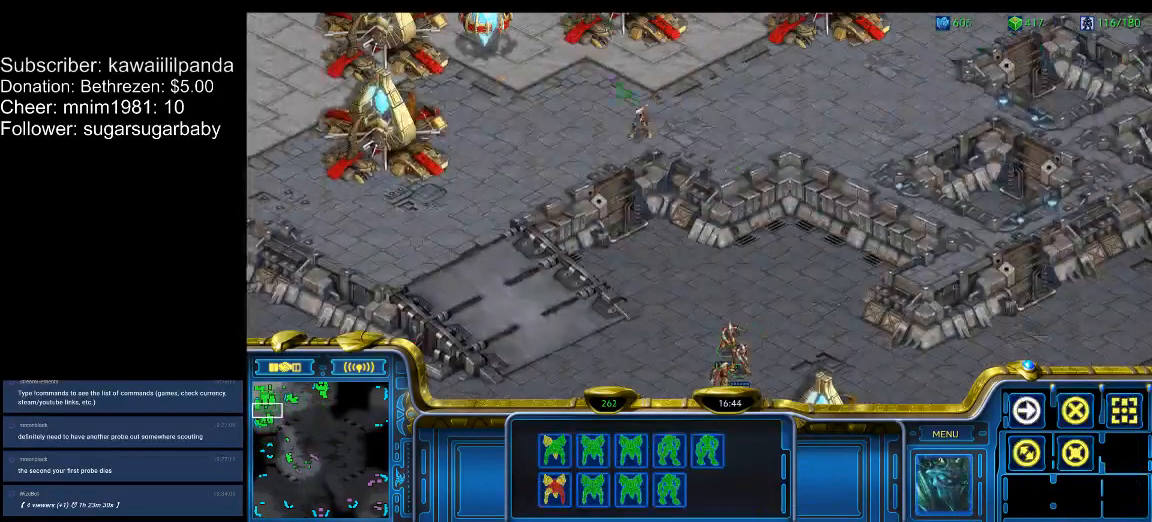
{"keys": ["shift_l"], "events": []}
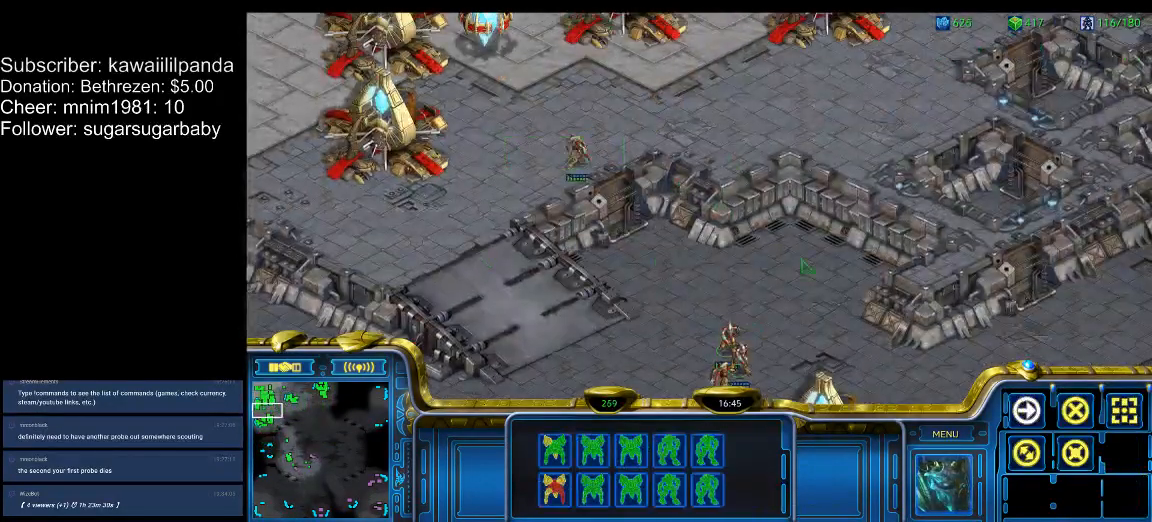
{"keys": ["ctrl_l"], "events": [[233, "ctrl_l", "down"], [233, "shift_l", "up"], [433, "2", "down"], [500, "2", "up"]]}
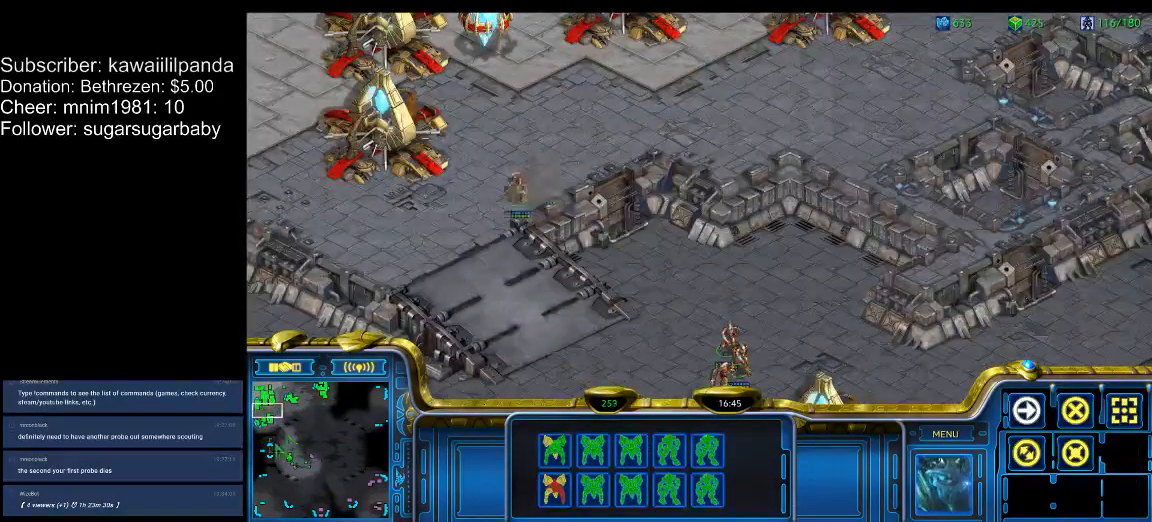
{"keys": [], "events": [[67, "ctrl_l", "up"], [333, "1", "down"], [433, "1", "up"]]}
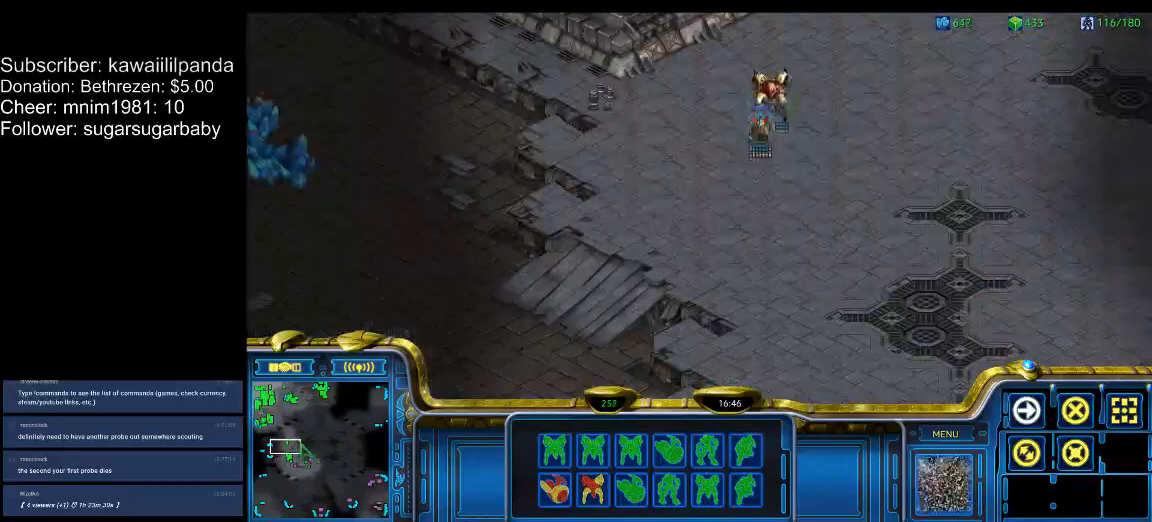
{"keys": [], "events": [[133, "2", "down"], [200, "2", "up"], [300, "3", "down"], [367, "3", "up"], [433, "4", "down"], [500, "4", "up"]]}
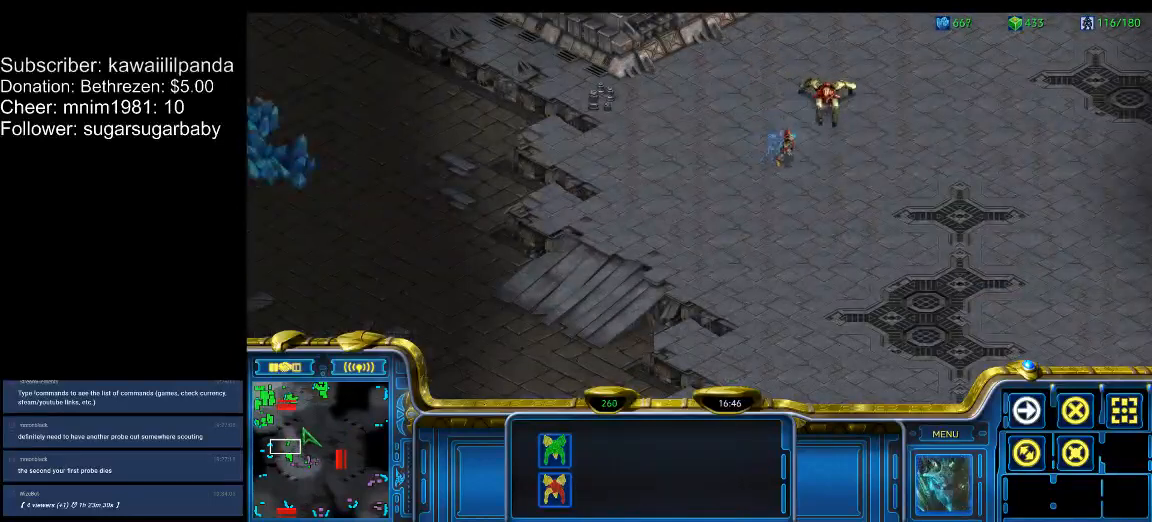
{"keys": [], "events": []}
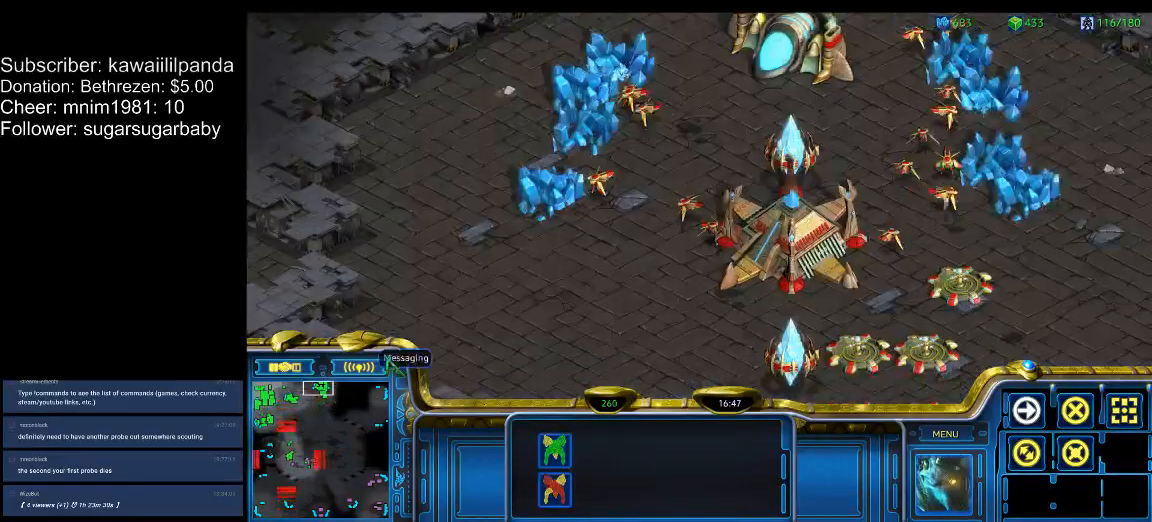
{"keys": ["e"], "events": [[333, "e", "down"], [400, "e", "up"], [467, "e", "down"]]}
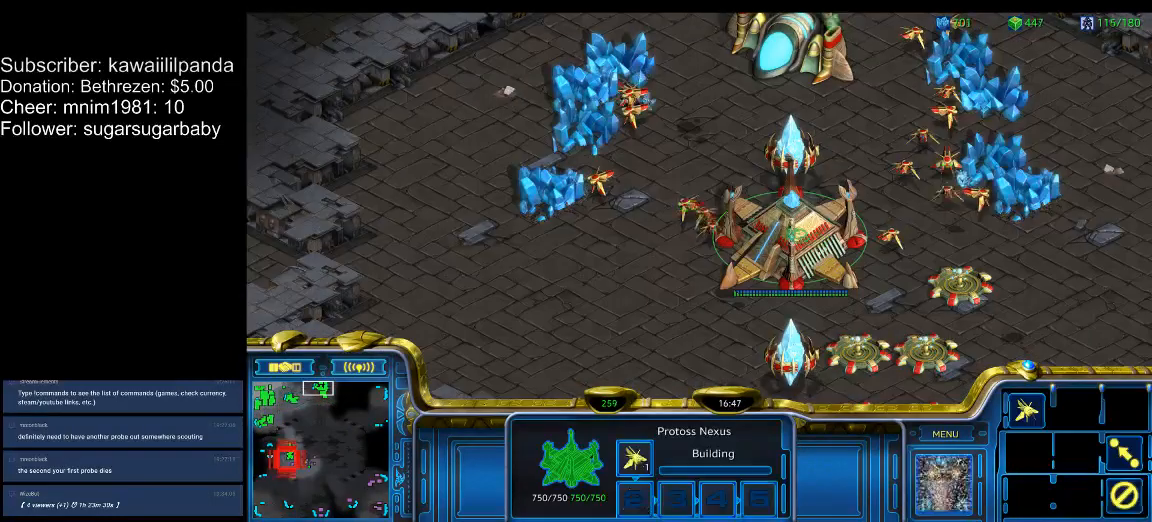
{"keys": [], "events": [[33, "e", "up"], [67, "e", "down"], [167, "e", "up"]]}
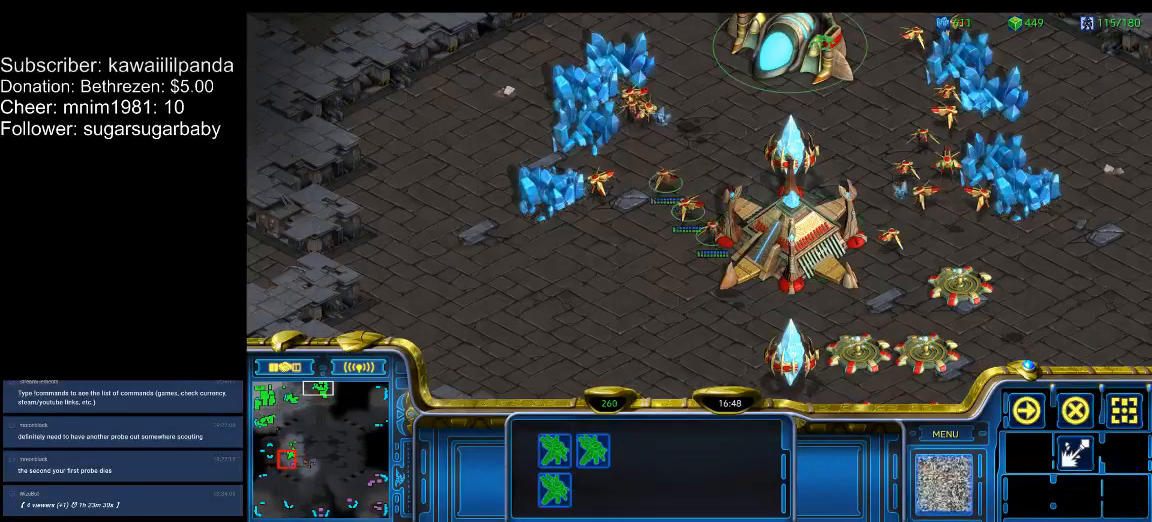
{"keys": [], "events": []}
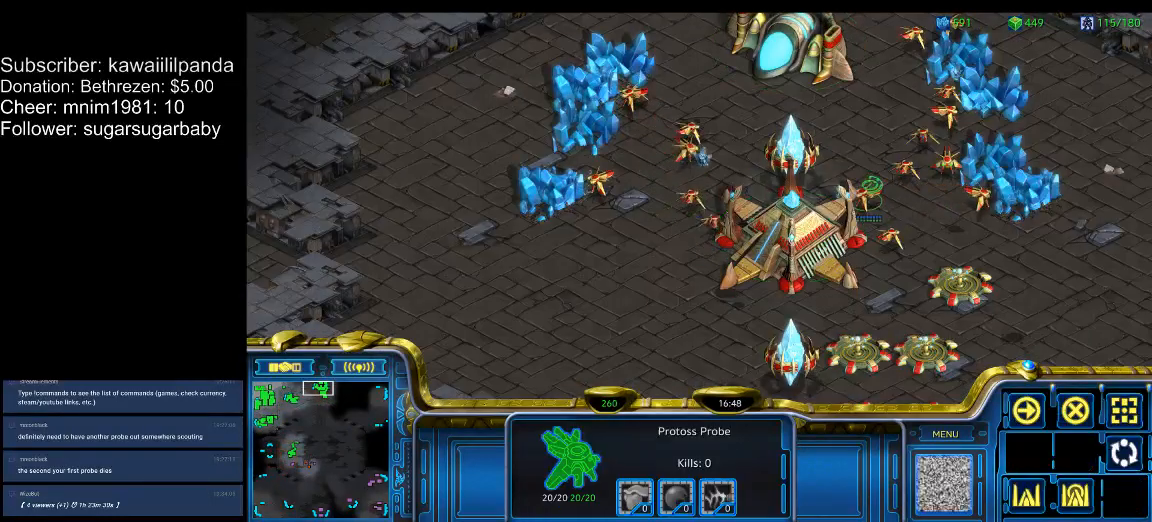
{"keys": [], "events": []}
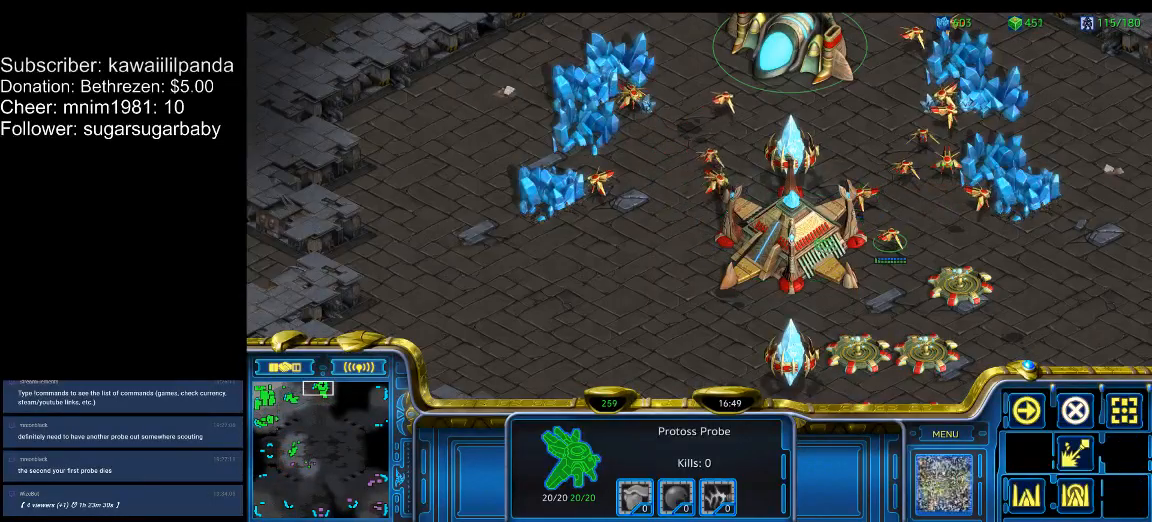
{"keys": [], "events": []}
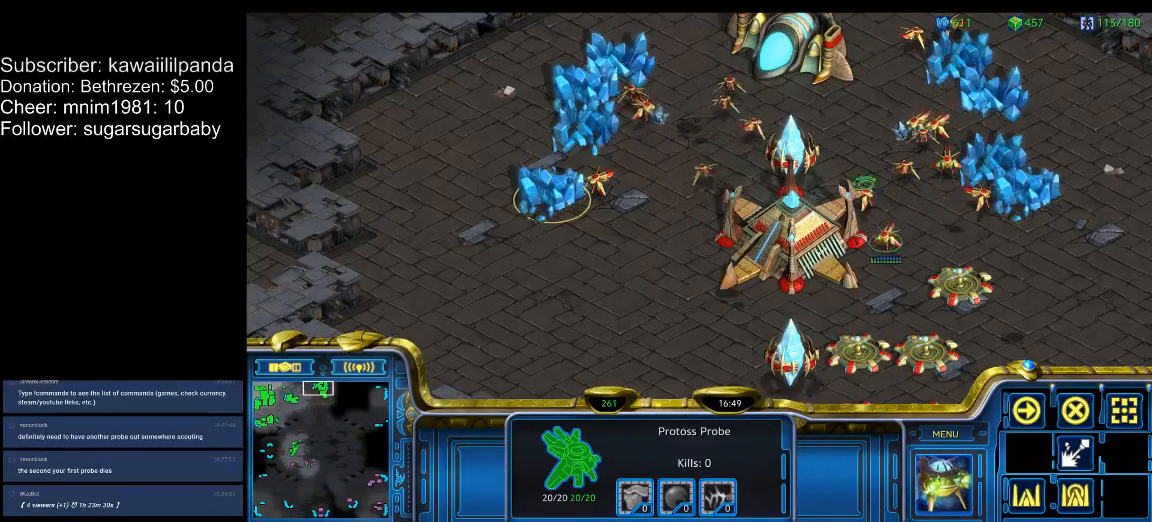
{"keys": [], "events": []}
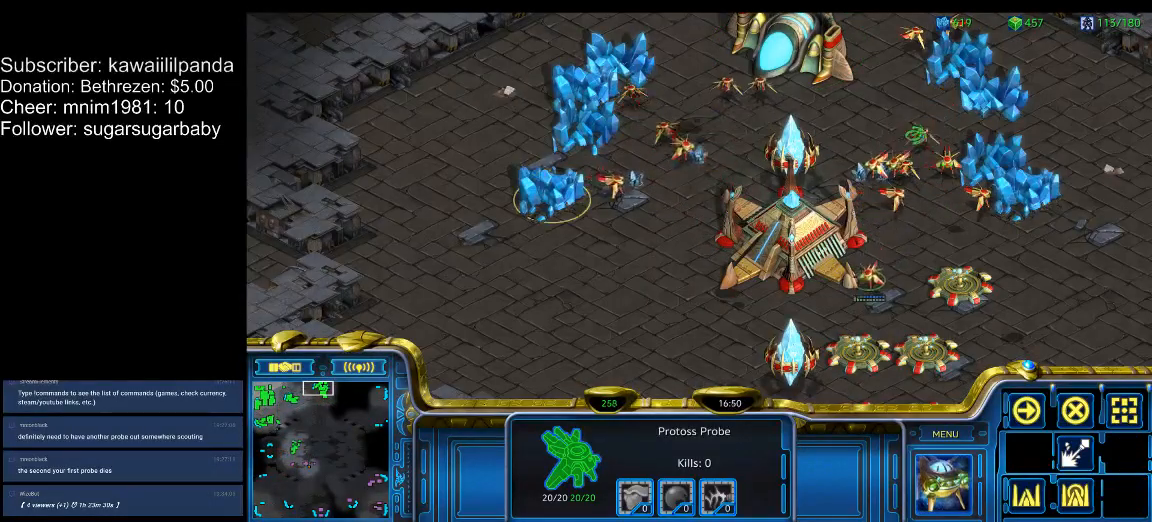
{"keys": [], "events": []}
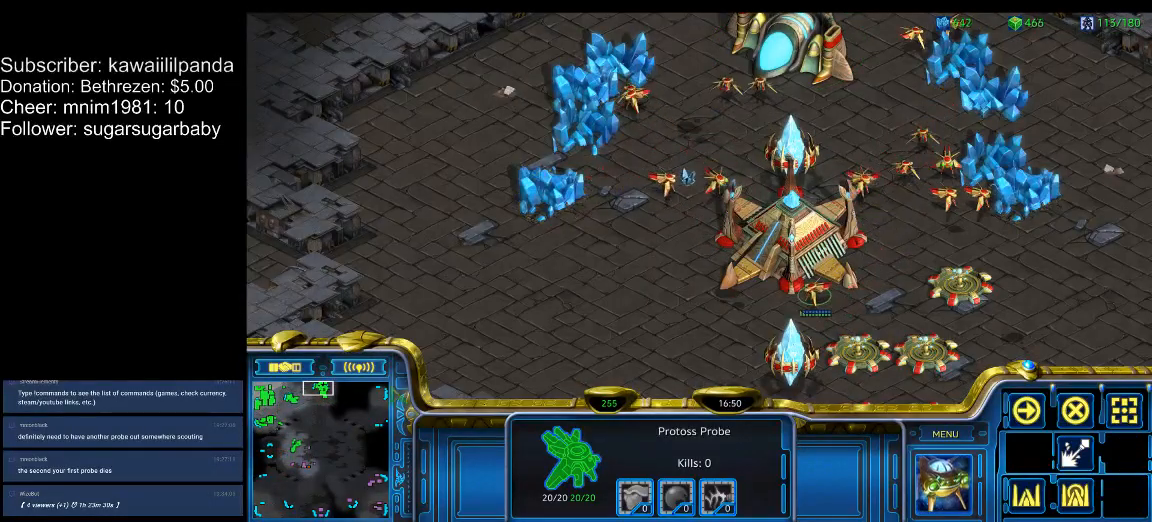
{"keys": [], "events": []}
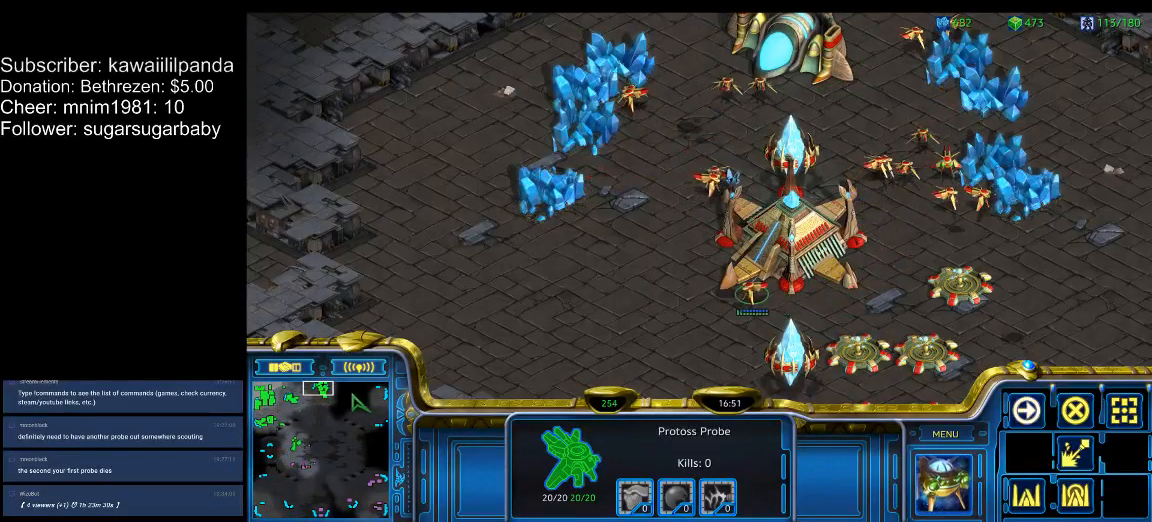
{"keys": [], "events": []}
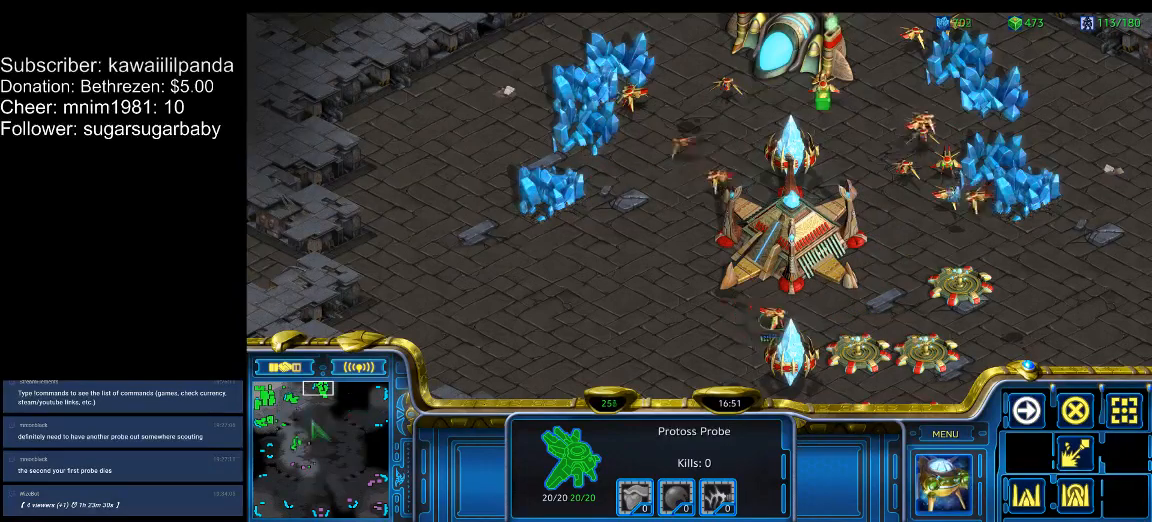
{"keys": ["1"], "events": [[433, "1", "down"]]}
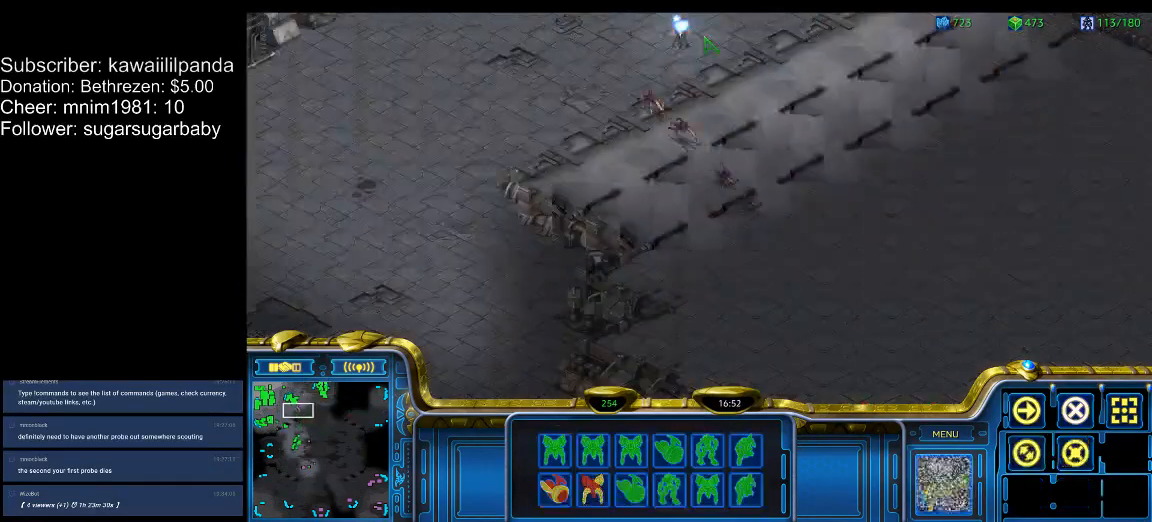
{"keys": ["3", "a"], "events": [[33, "1", "up"], [67, "a", "down"], [167, "a", "up"], [267, "2", "down"], [300, "a", "down"], [333, "2", "up"], [333, "a", "up"], [500, "3", "down"], [500, "a", "down"]]}
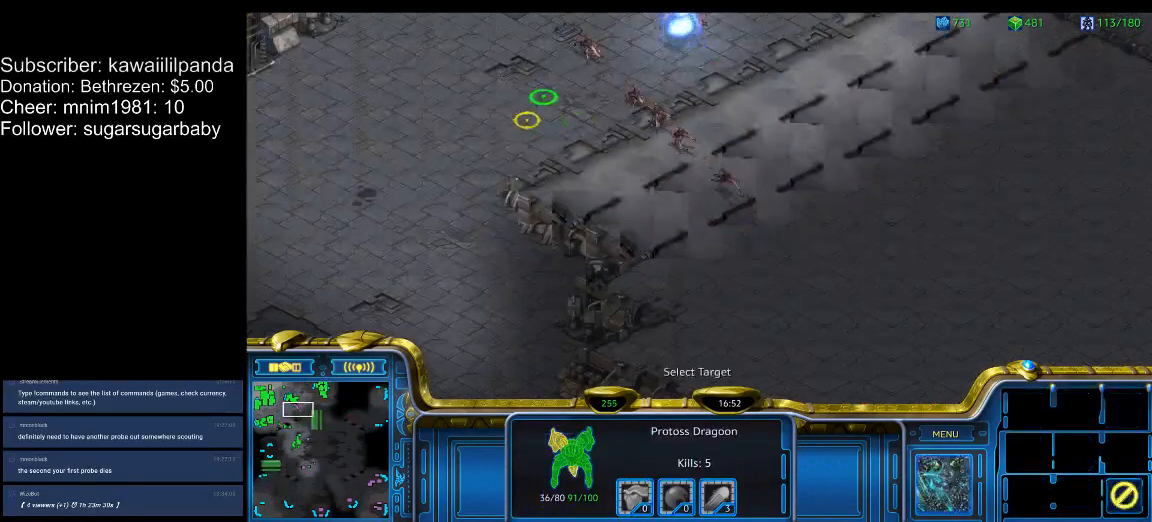
{"keys": [], "events": [[33, "3", "up"], [67, "a", "up"], [167, "4", "down"], [233, "4", "up"], [233, "a", "down"], [267, "a", "up"]]}
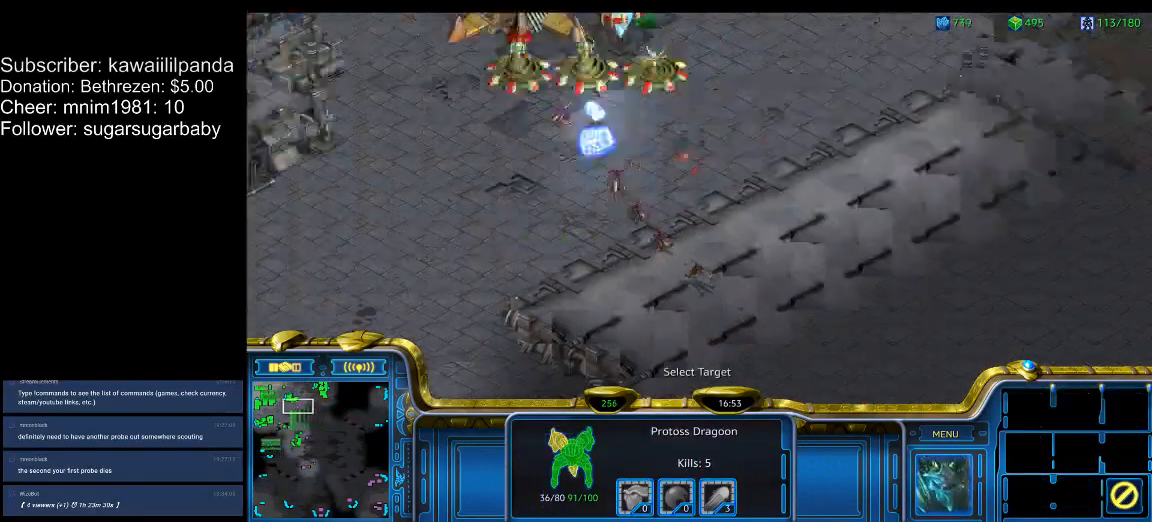
{"keys": [], "events": [[100, "1", "down"], [200, "1", "up"], [233, "a", "down"], [333, "a", "up"], [433, "2", "down"], [433, "a", "down"], [467, "2", "up"], [500, "a", "up"]]}
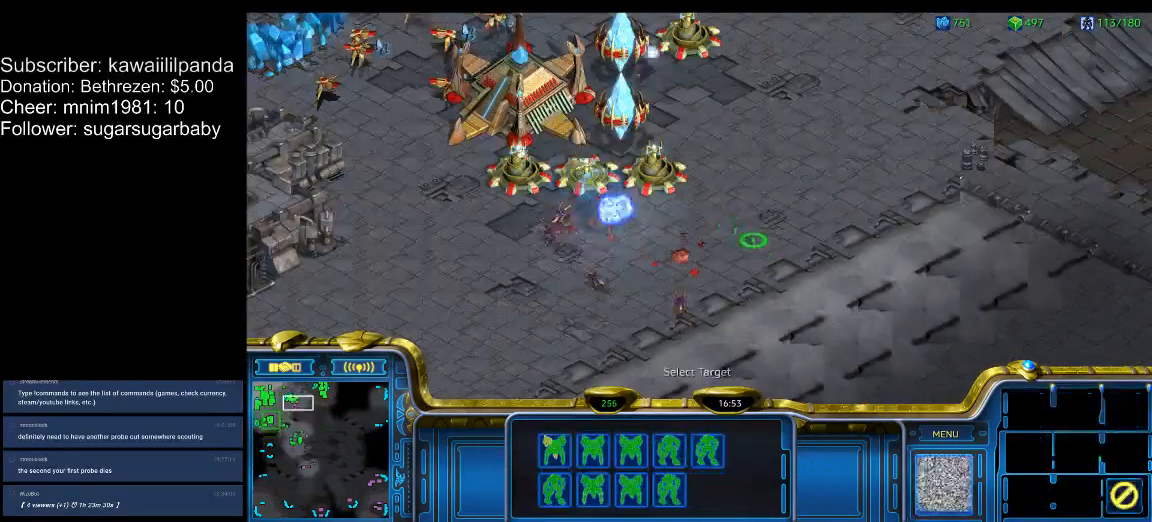
{"keys": [], "events": [[100, "3", "down"], [100, "a", "down"], [167, "3", "up"], [200, "a", "up"]]}
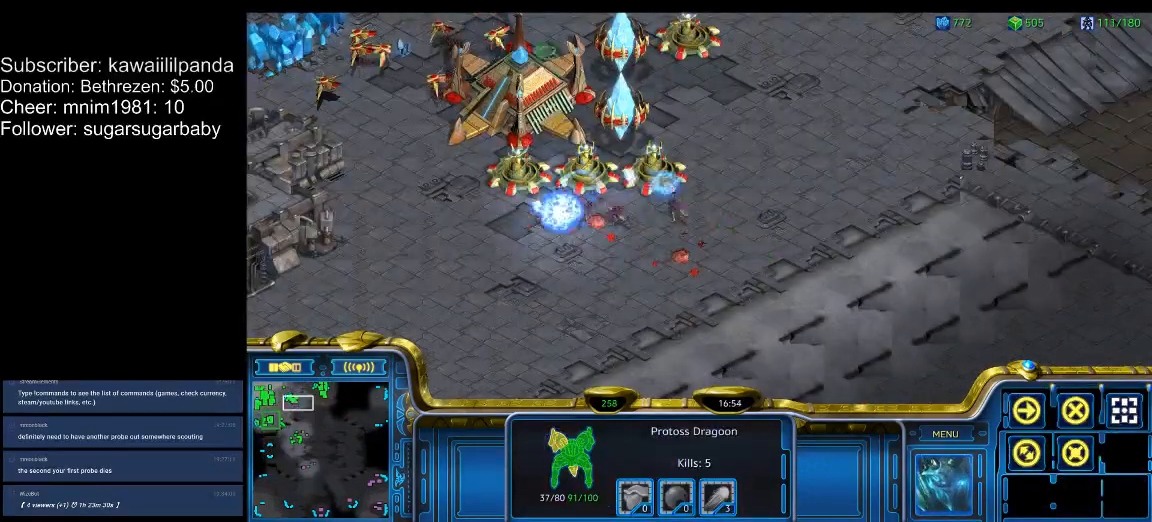
{"keys": [], "events": []}